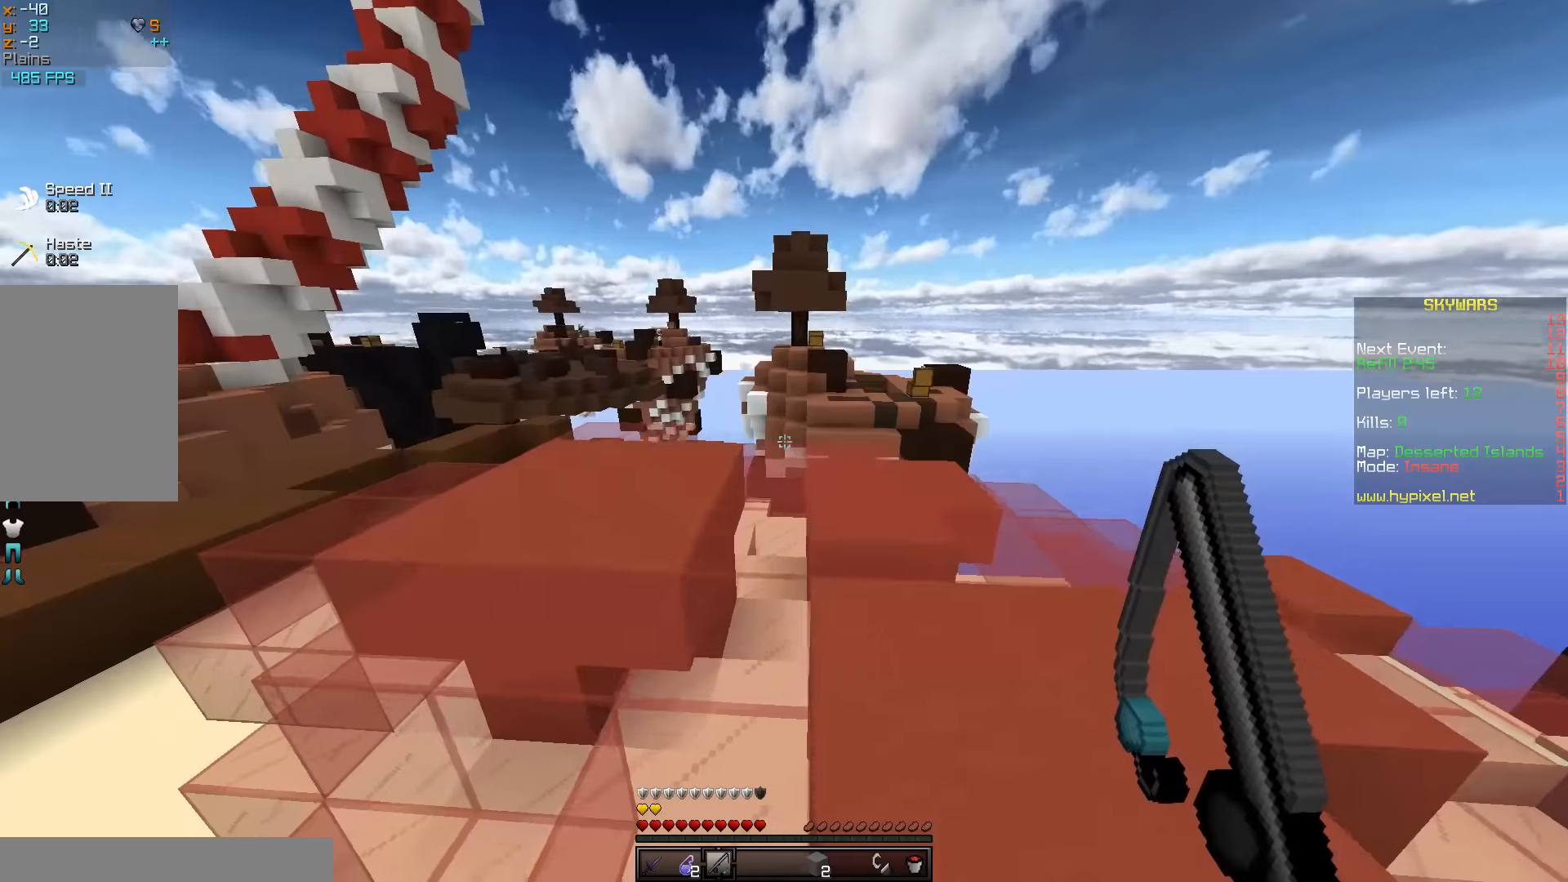
Gameplay with keyboard and mouse; each line is a JSON object with the keys and mouse buttons held at the frame after it. "events" lists presses ("down") and releases ("up") of "a", "d", "s", "w", "mouse_left" and "mouse_right" between this image and that frame as [ms after this image, input, new state], when the widget could be followed in between. "mouse_left", "mouse_right" = the "left", "right" buttons of the "mouse" list. No other keys are recorded. Fast repeated clicks can show as one long hold. Mouse movement is not recorded.
{"keys": ["a", "w"], "mouse": [], "events": []}
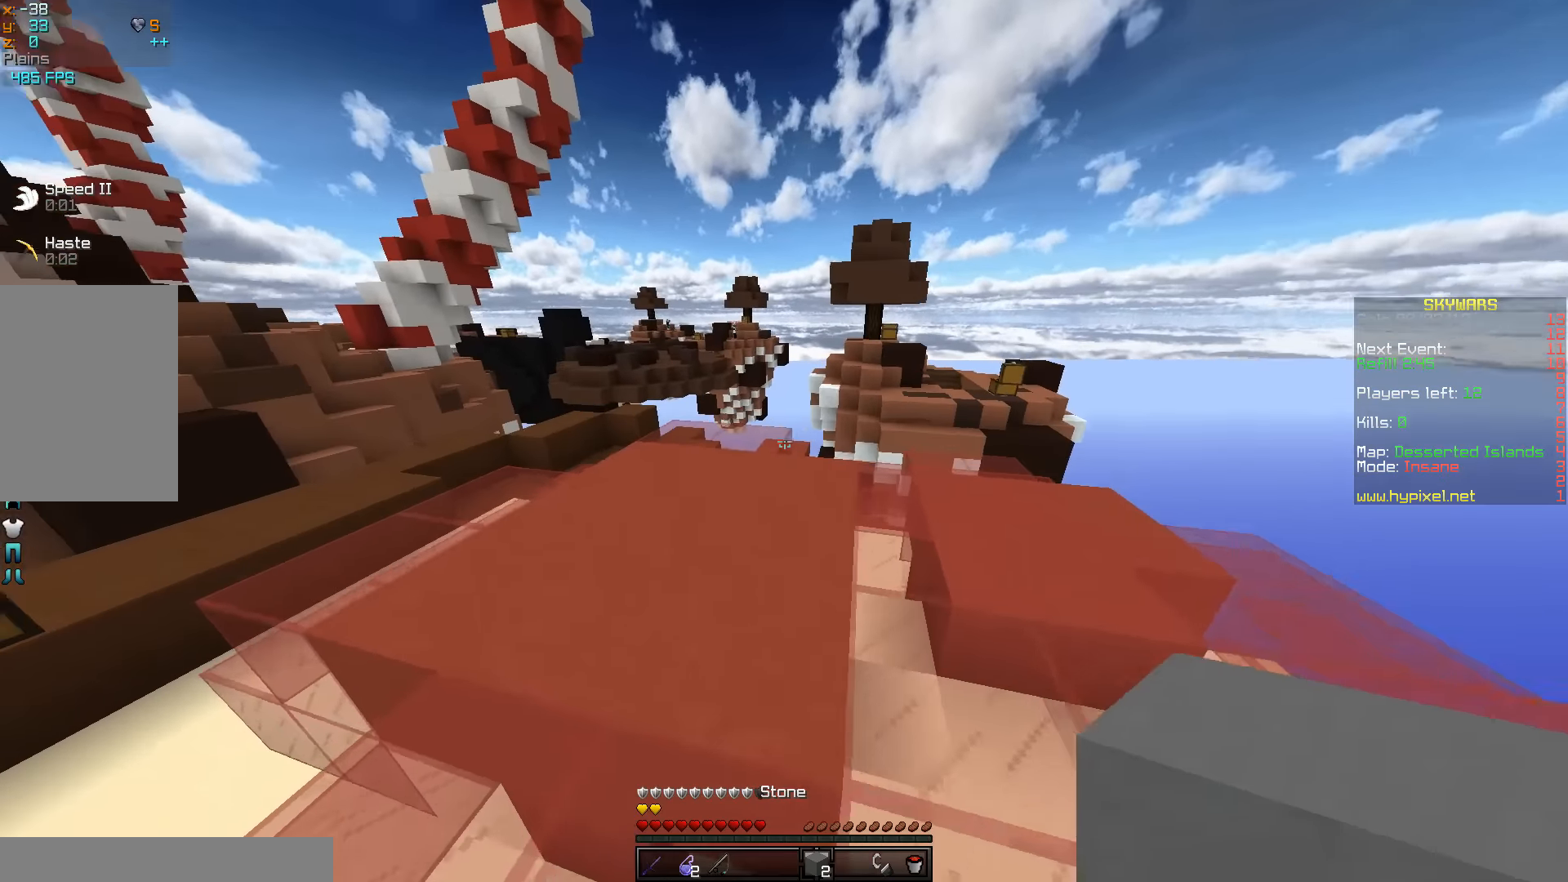
{"keys": ["a", "w"], "mouse": [], "events": []}
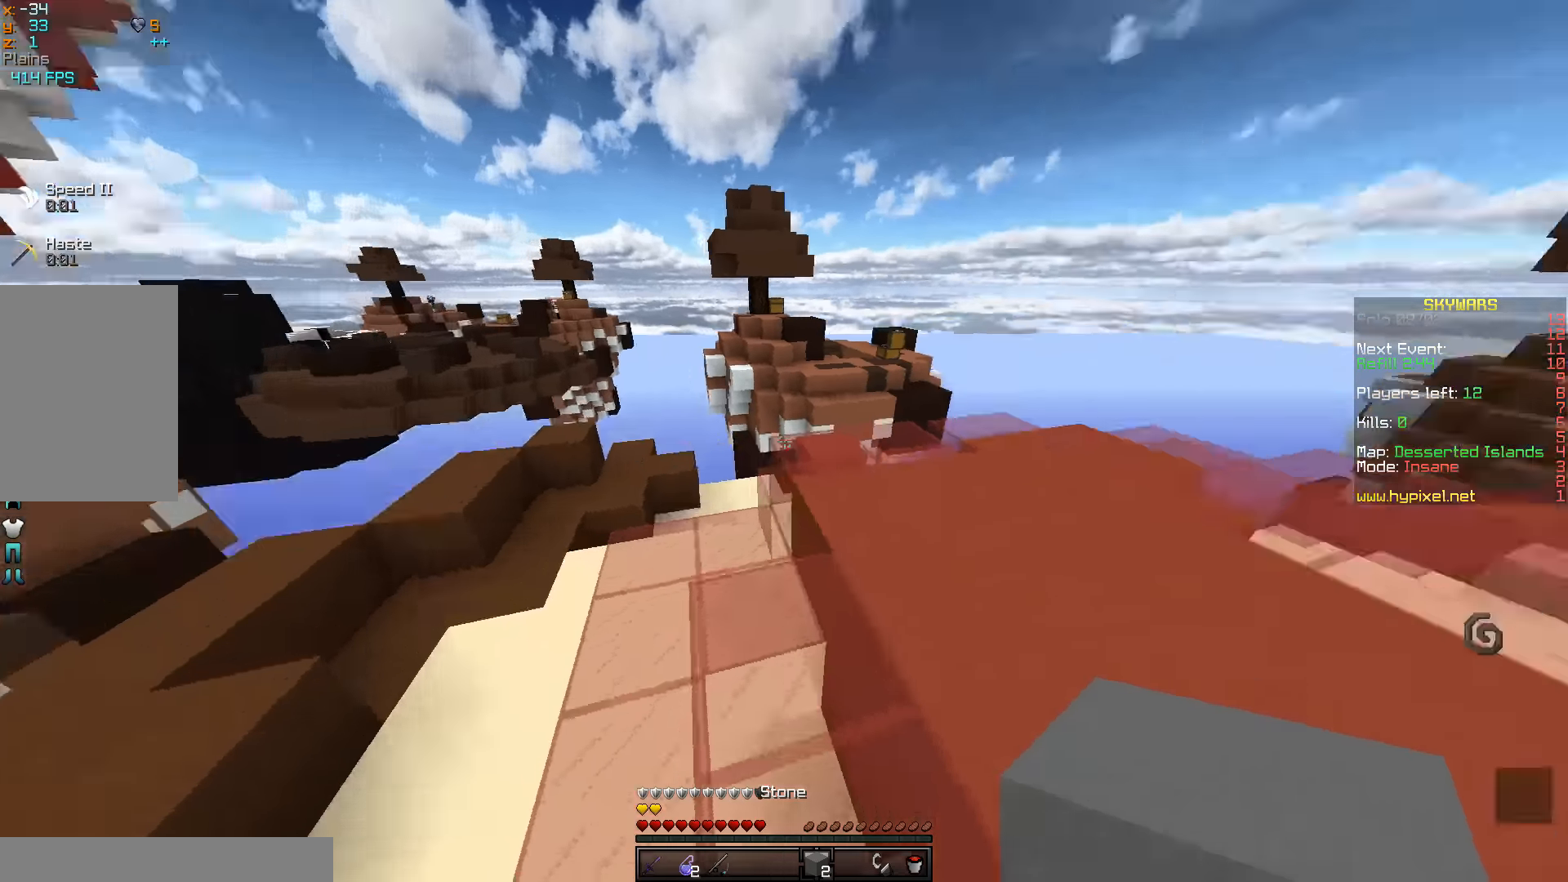
{"keys": [], "mouse": [], "events": [[117, "a", "up"], [117, "w", "up"]]}
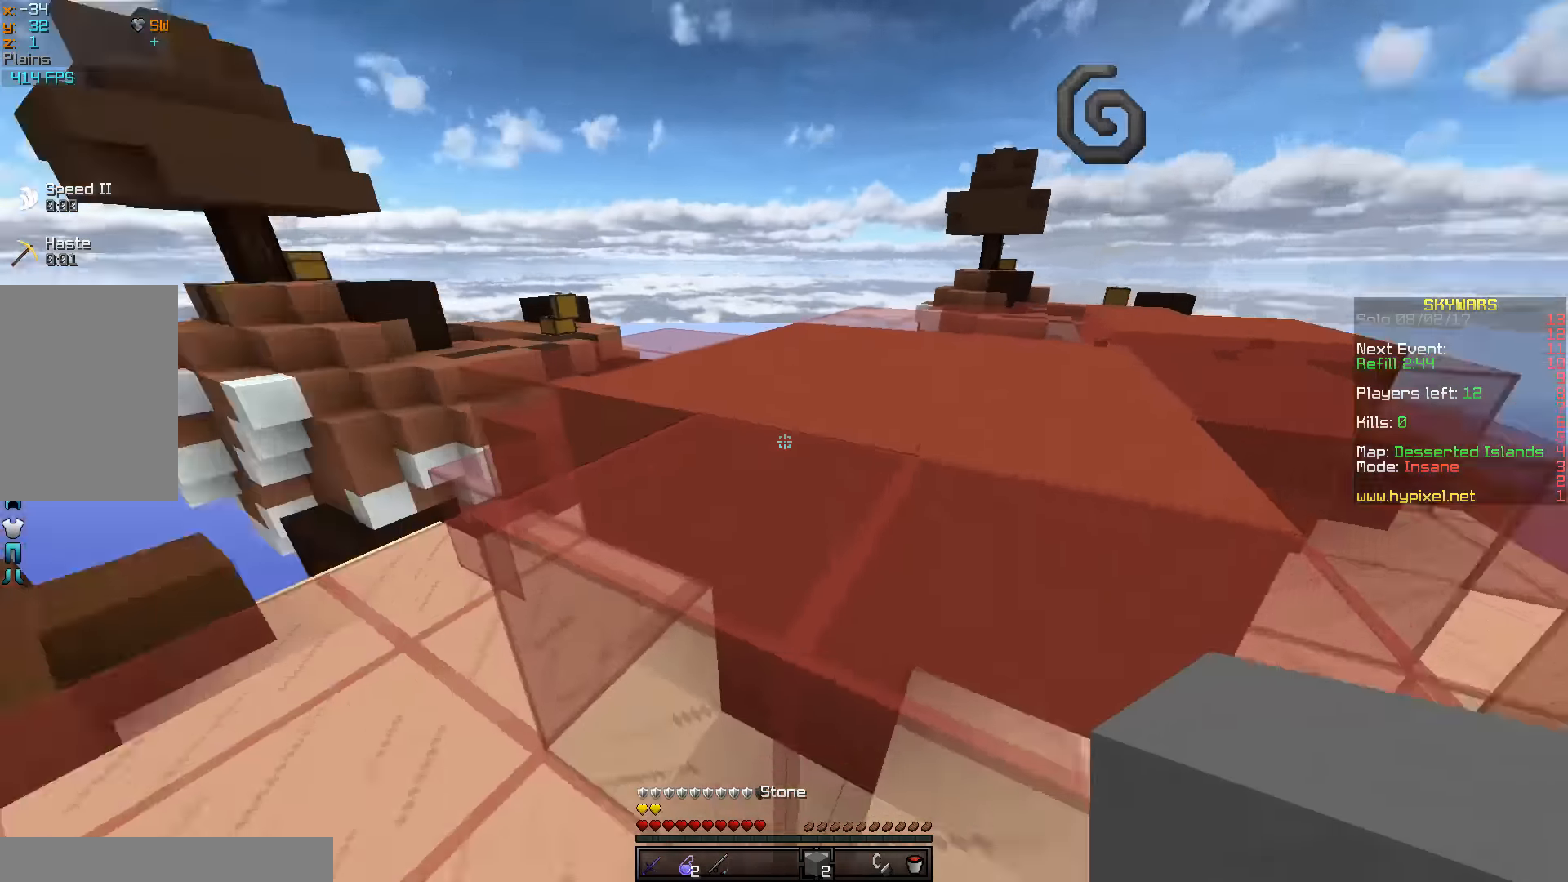
{"keys": ["a", "w"], "mouse": [], "events": [[100, "w", "down"], [300, "a", "down"]]}
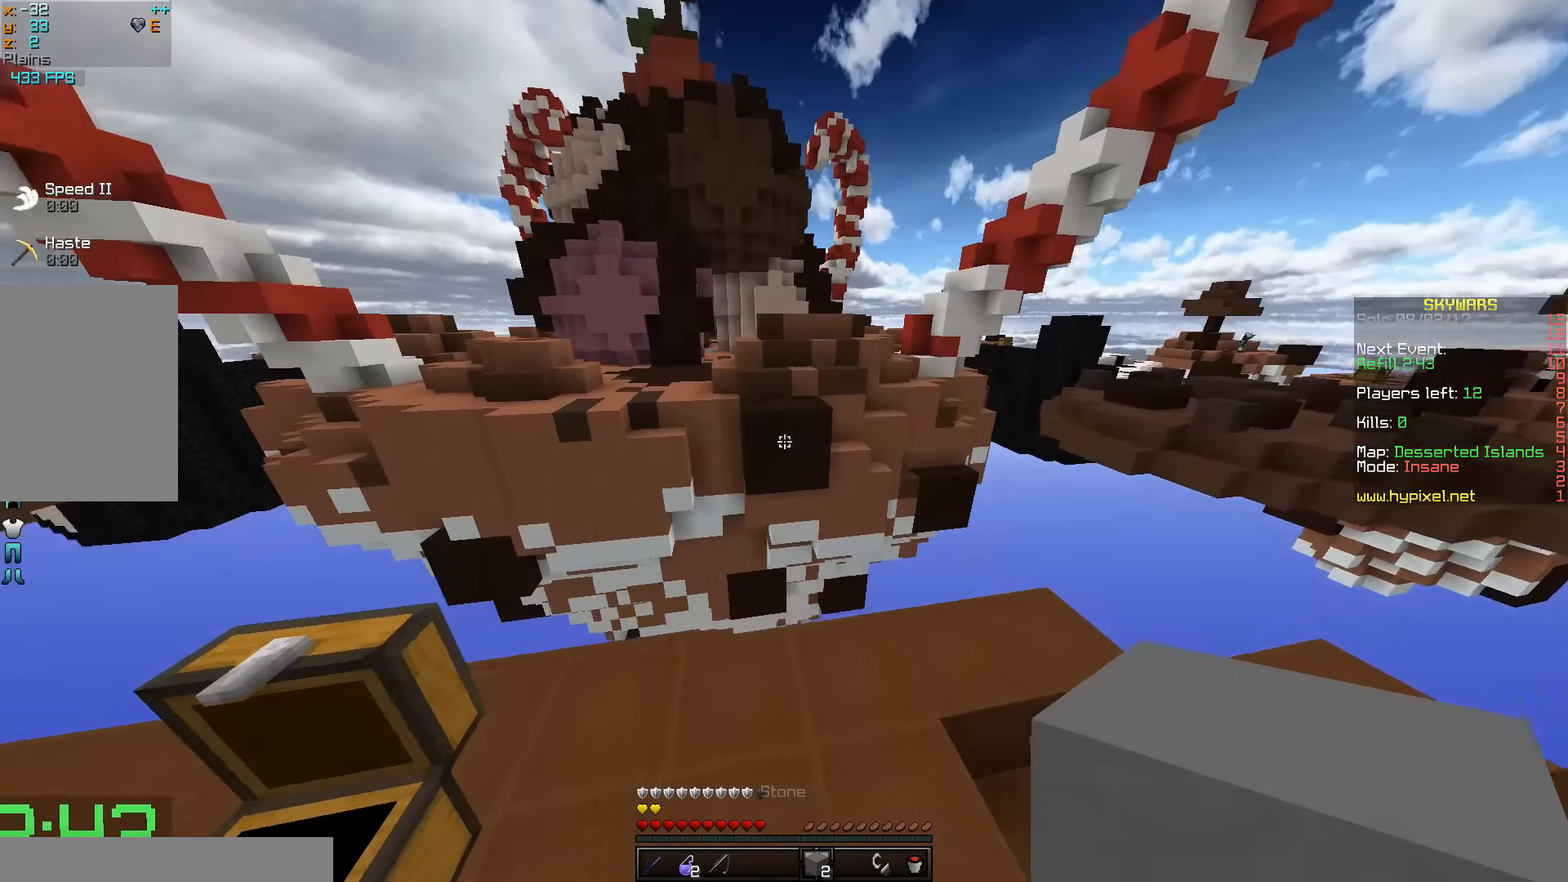
{"keys": ["d", "w"], "mouse": [], "events": [[117, "a", "up"], [367, "d", "down"]]}
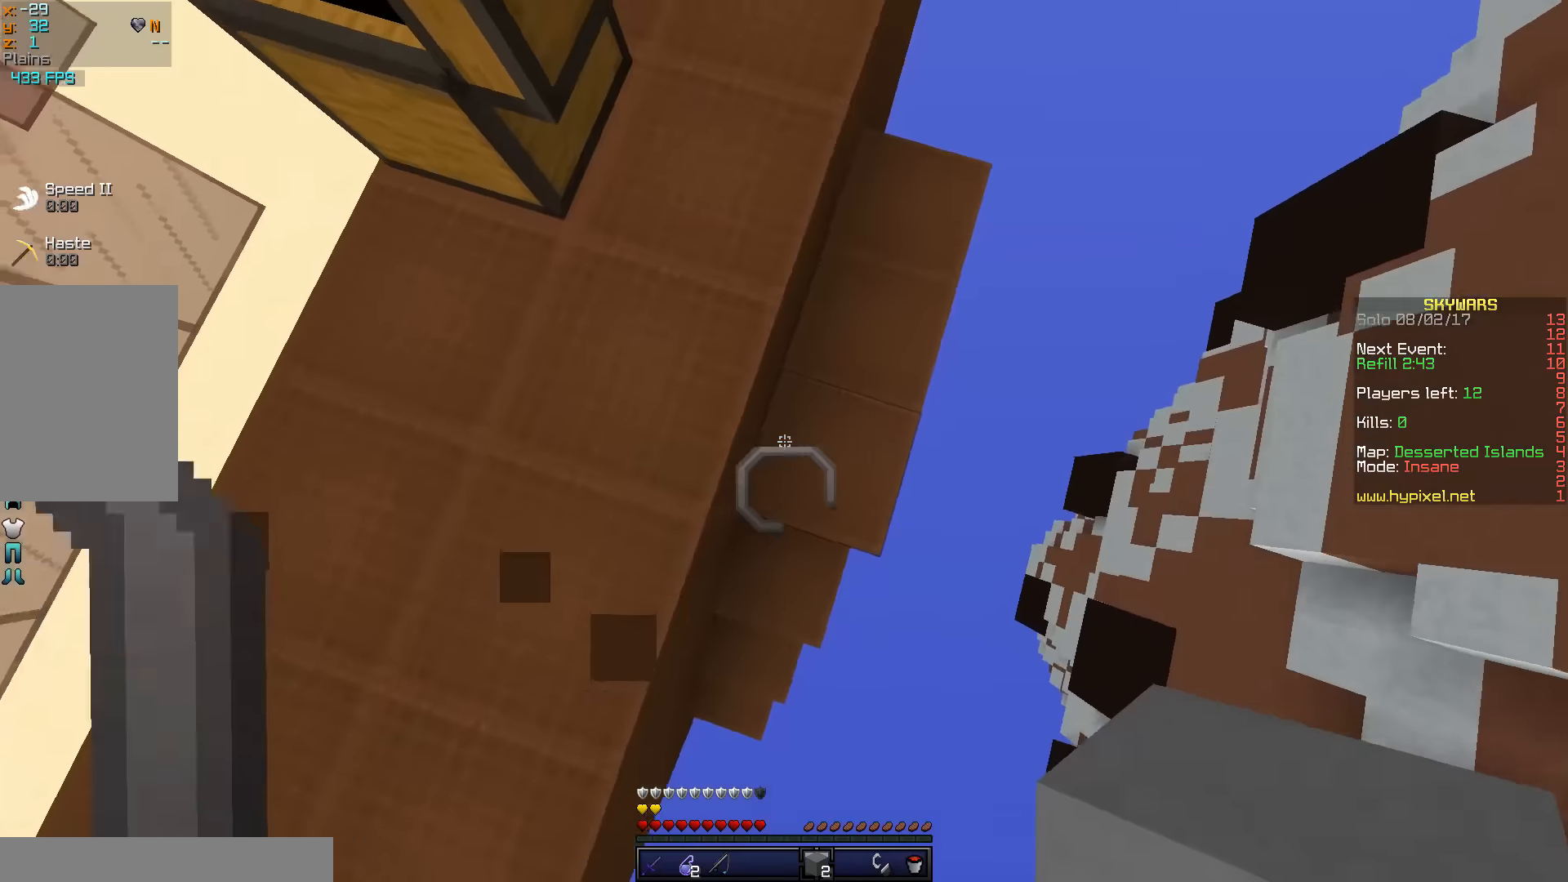
{"keys": ["d", "s"], "mouse": [], "events": [[50, "w", "up"], [67, "mouse_right", "down"], [217, "mouse_right", "up"], [250, "s", "down"]]}
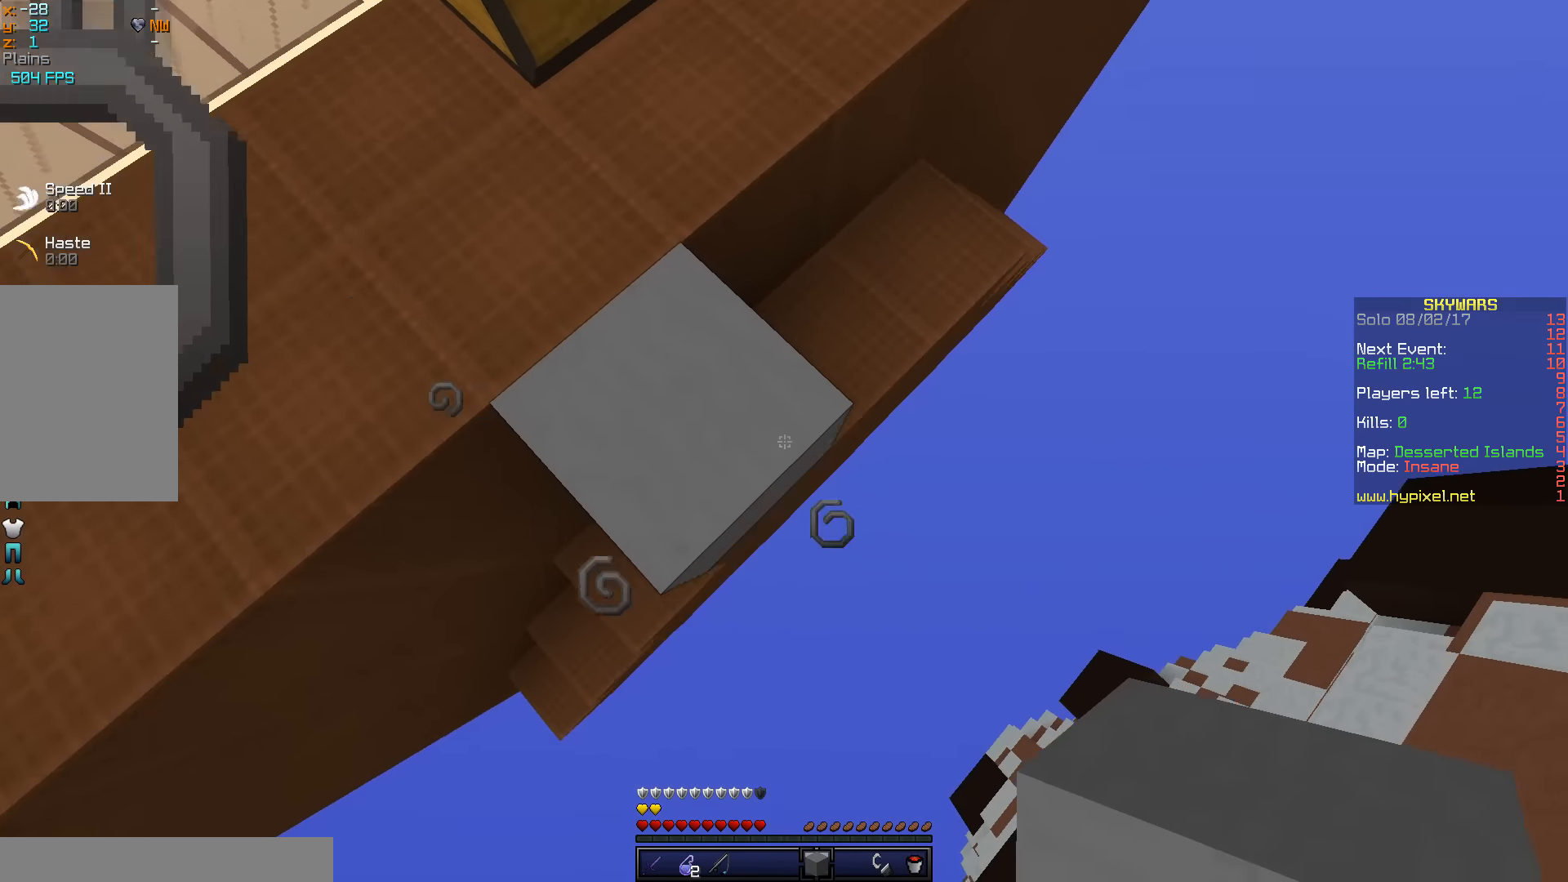
{"keys": ["w"], "mouse": [], "events": [[84, "mouse_right", "down"], [150, "a", "down"], [200, "s", "up"], [234, "mouse_right", "up"], [300, "d", "up"], [350, "w", "down"], [450, "a", "up"]]}
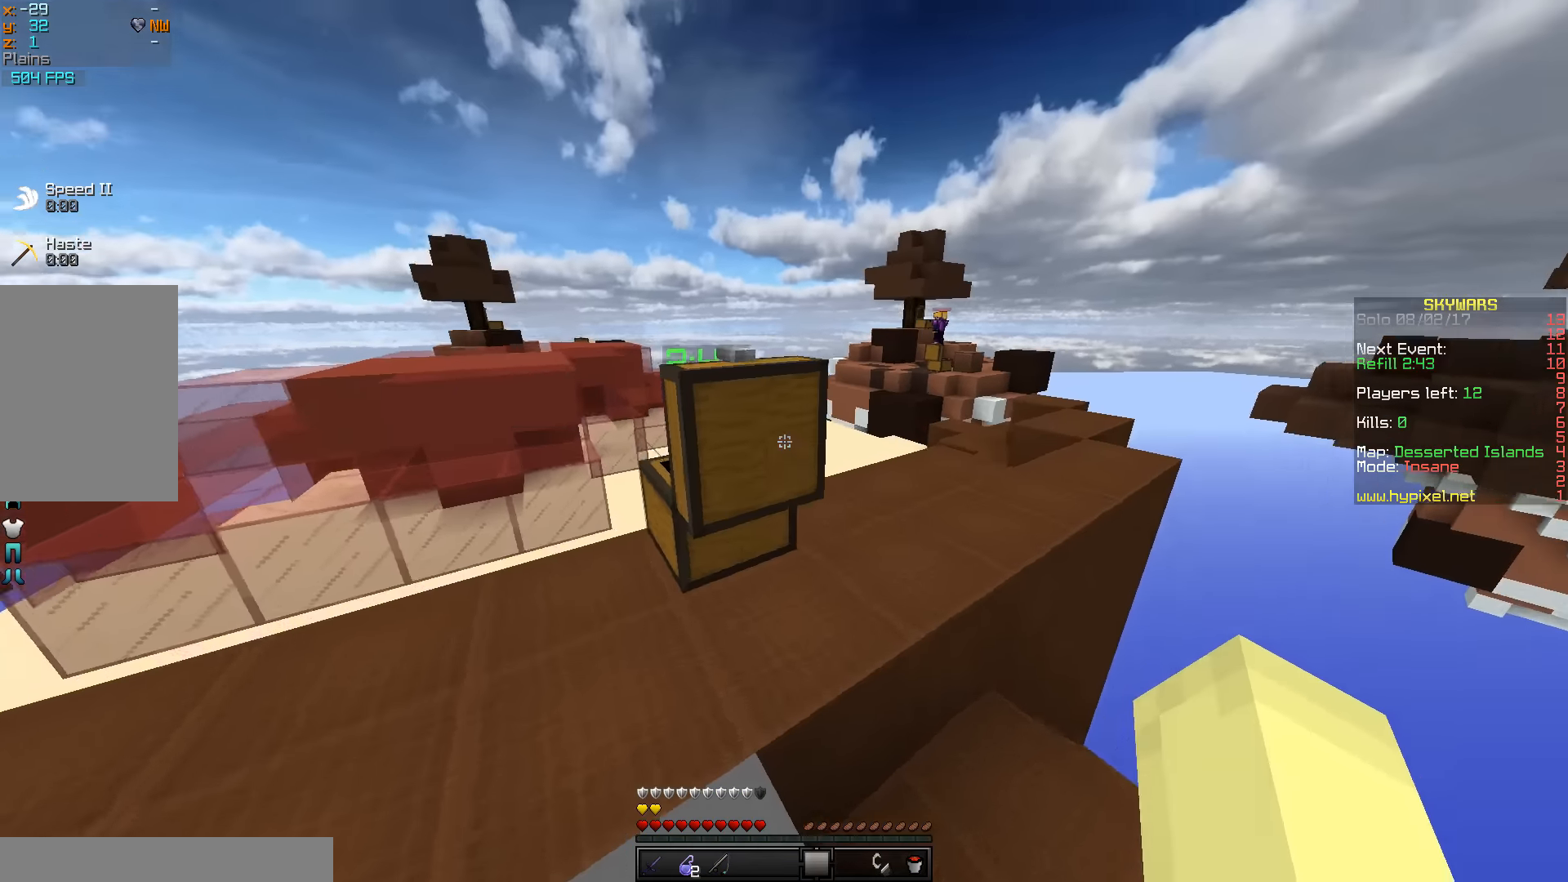
{"keys": ["a", "w"], "mouse": [], "events": [[150, "a", "down"]]}
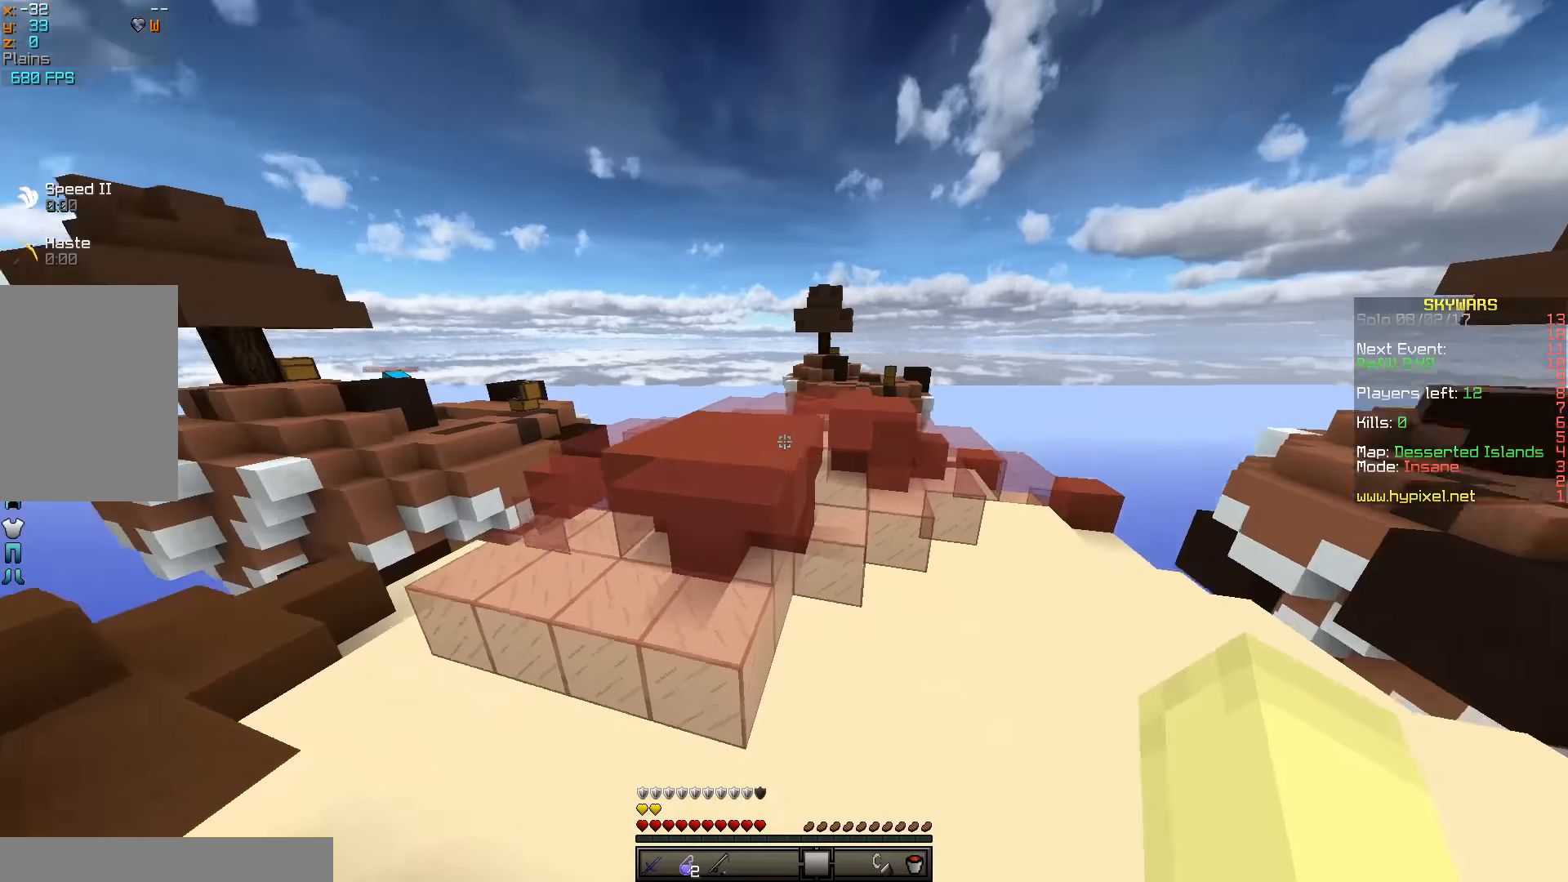
{"keys": ["d", "w"], "mouse": [], "events": [[100, "a", "up"], [450, "d", "down"]]}
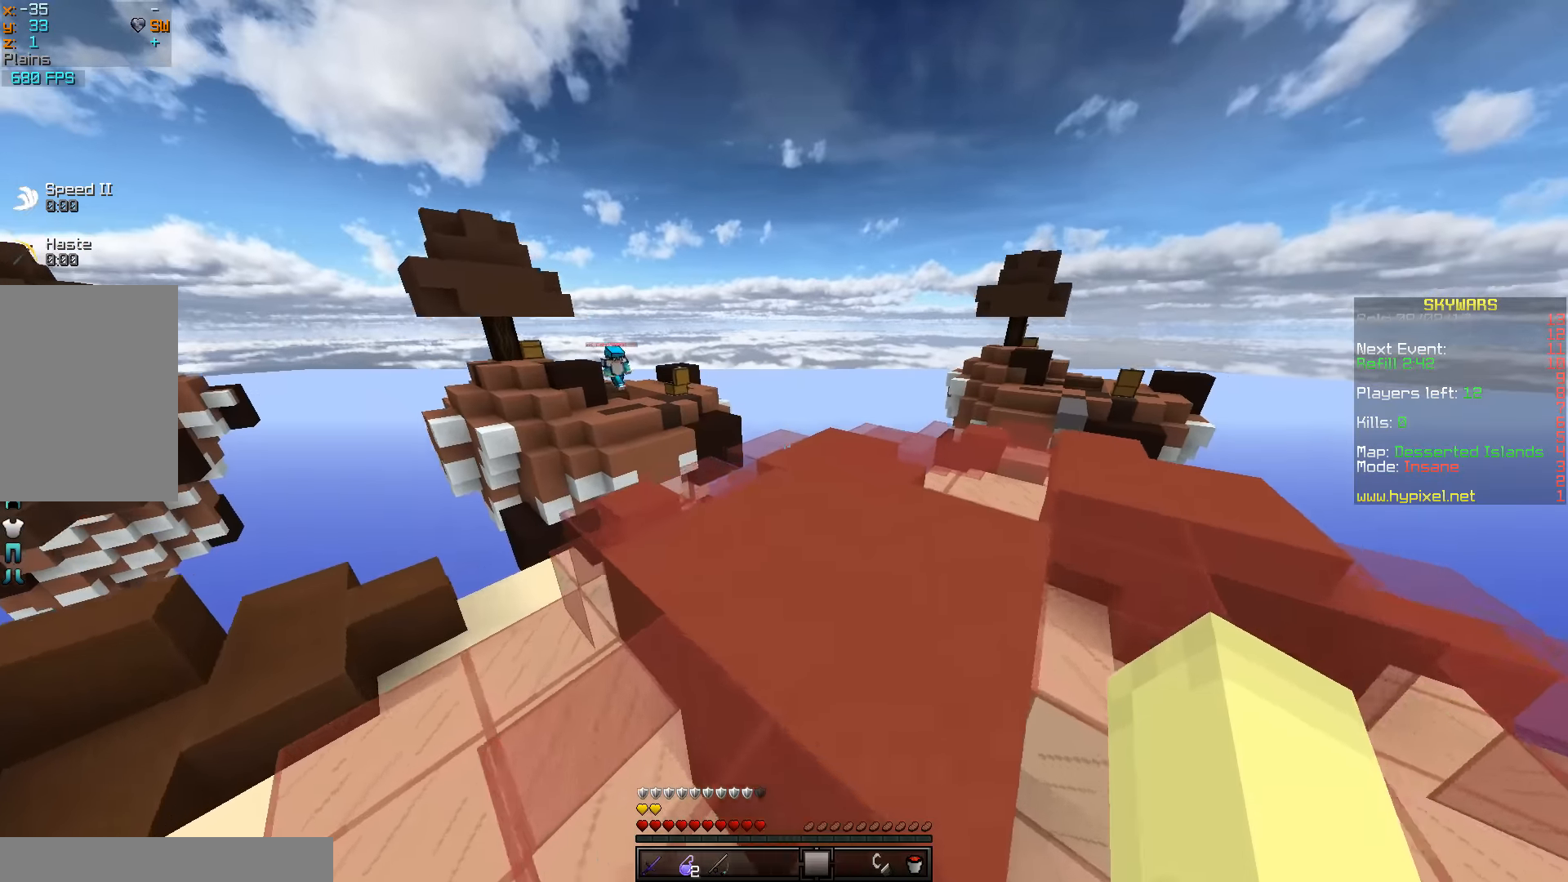
{"keys": ["a"], "mouse": [], "events": [[300, "a", "down"], [350, "d", "up"], [400, "w", "up"]]}
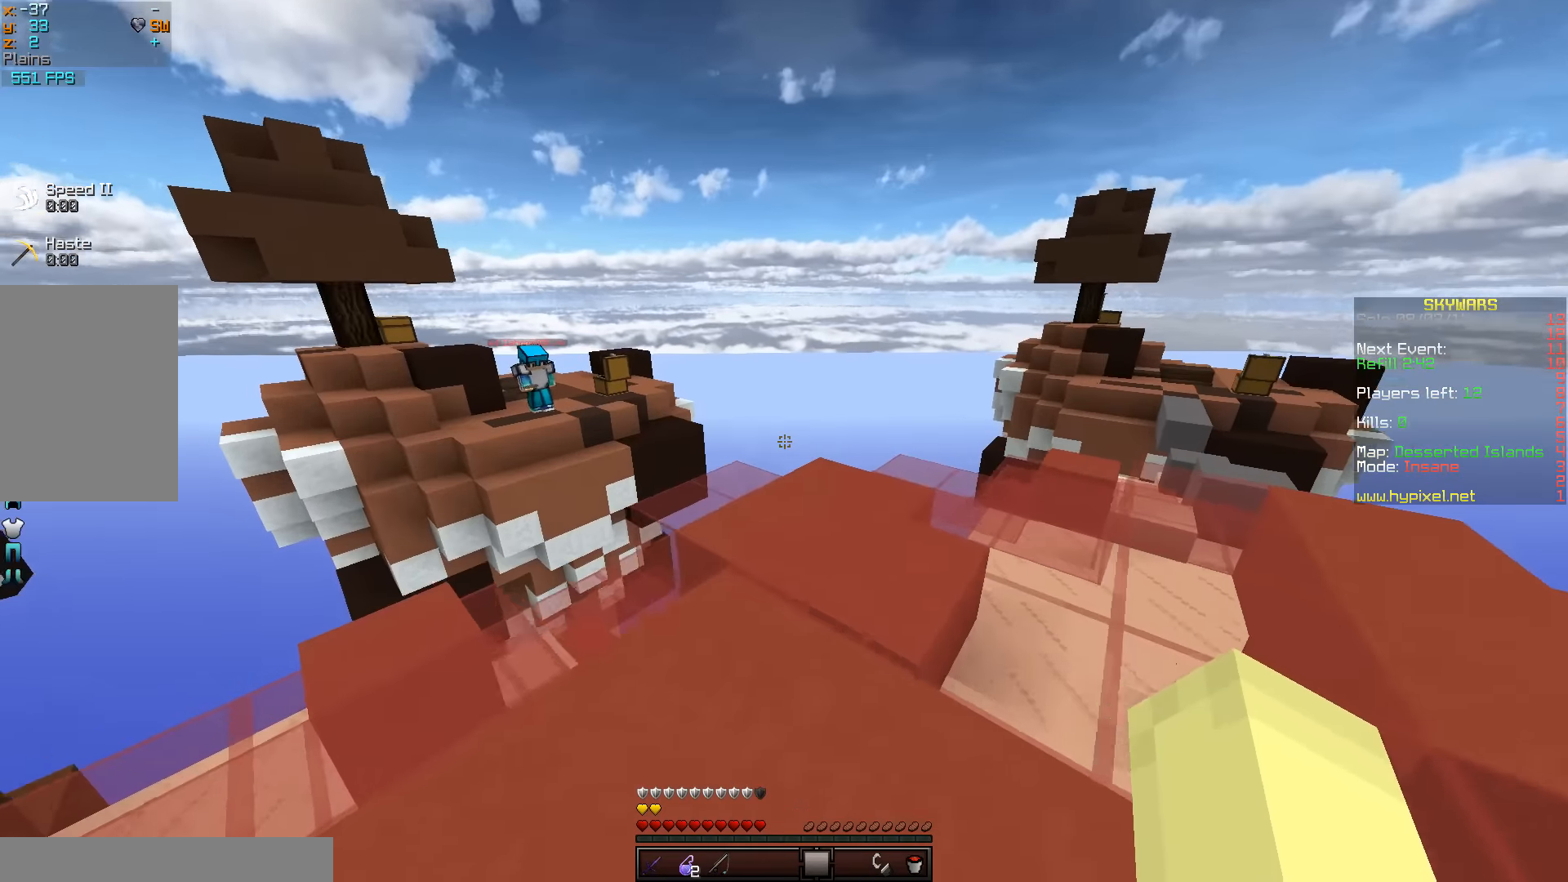
{"keys": [], "mouse": [], "events": [[67, "a", "up"], [250, "a", "down"], [400, "a", "up"]]}
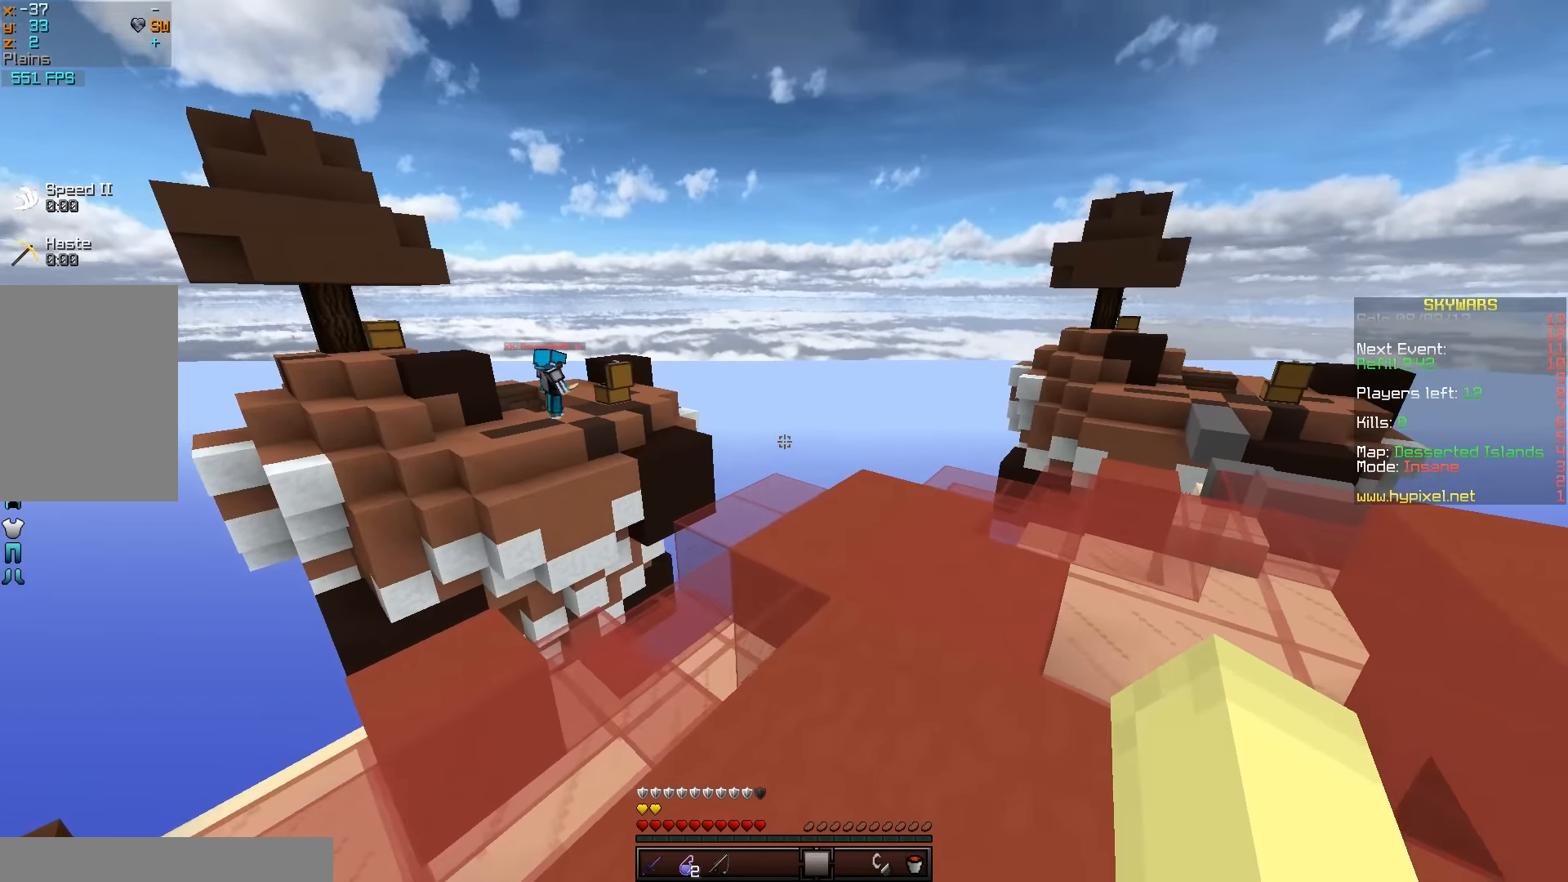
{"keys": ["w"], "mouse": [], "events": [[100, "d", "down"], [100, "w", "down"], [233, "d", "up"]]}
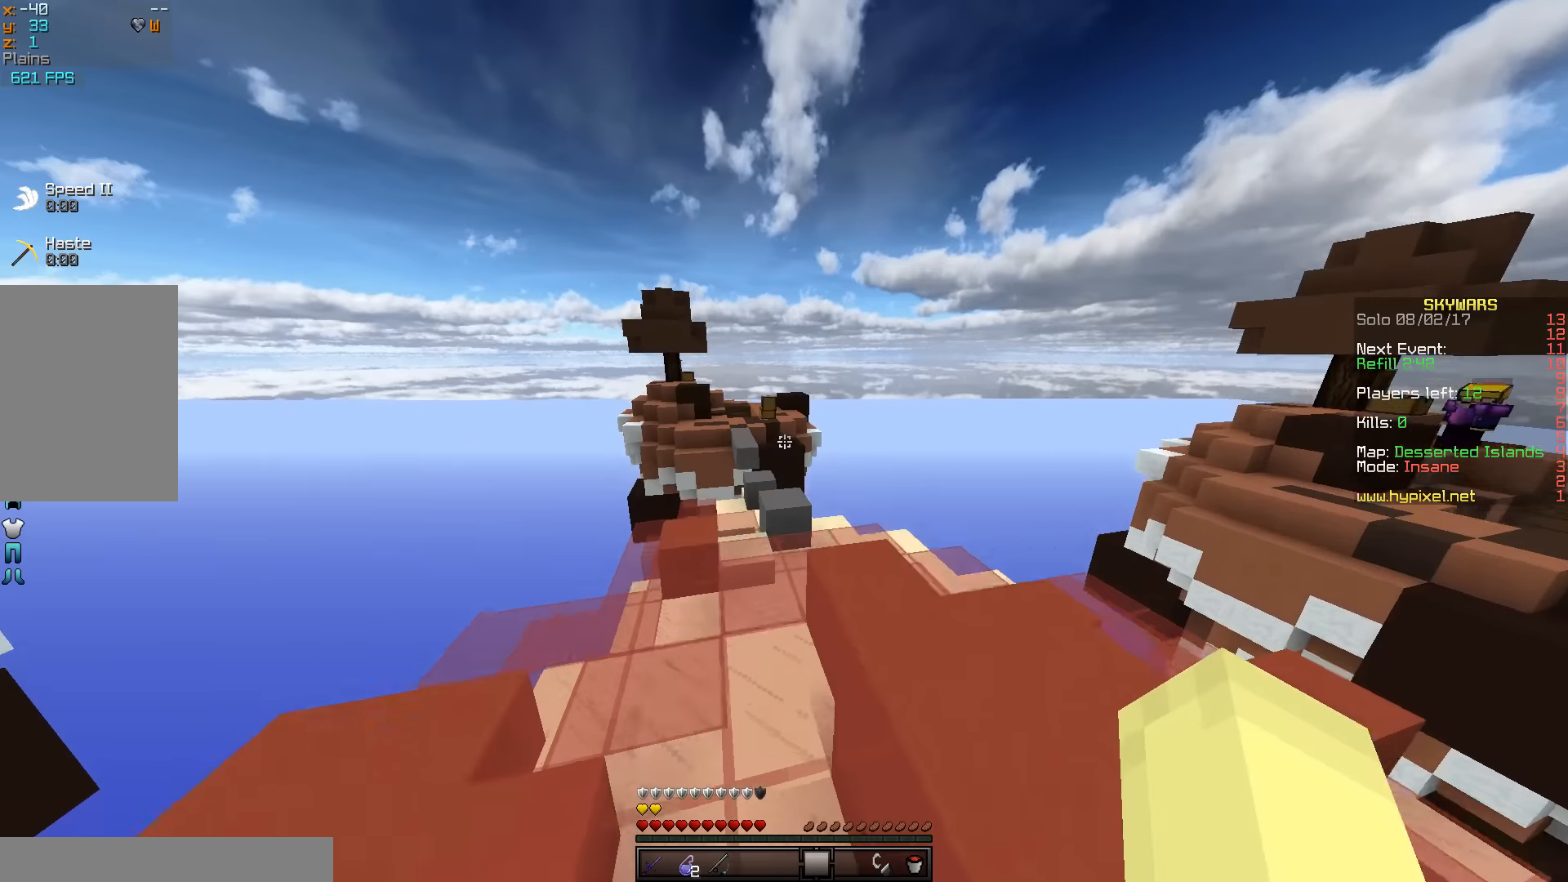
{"keys": ["w"], "mouse": [], "events": []}
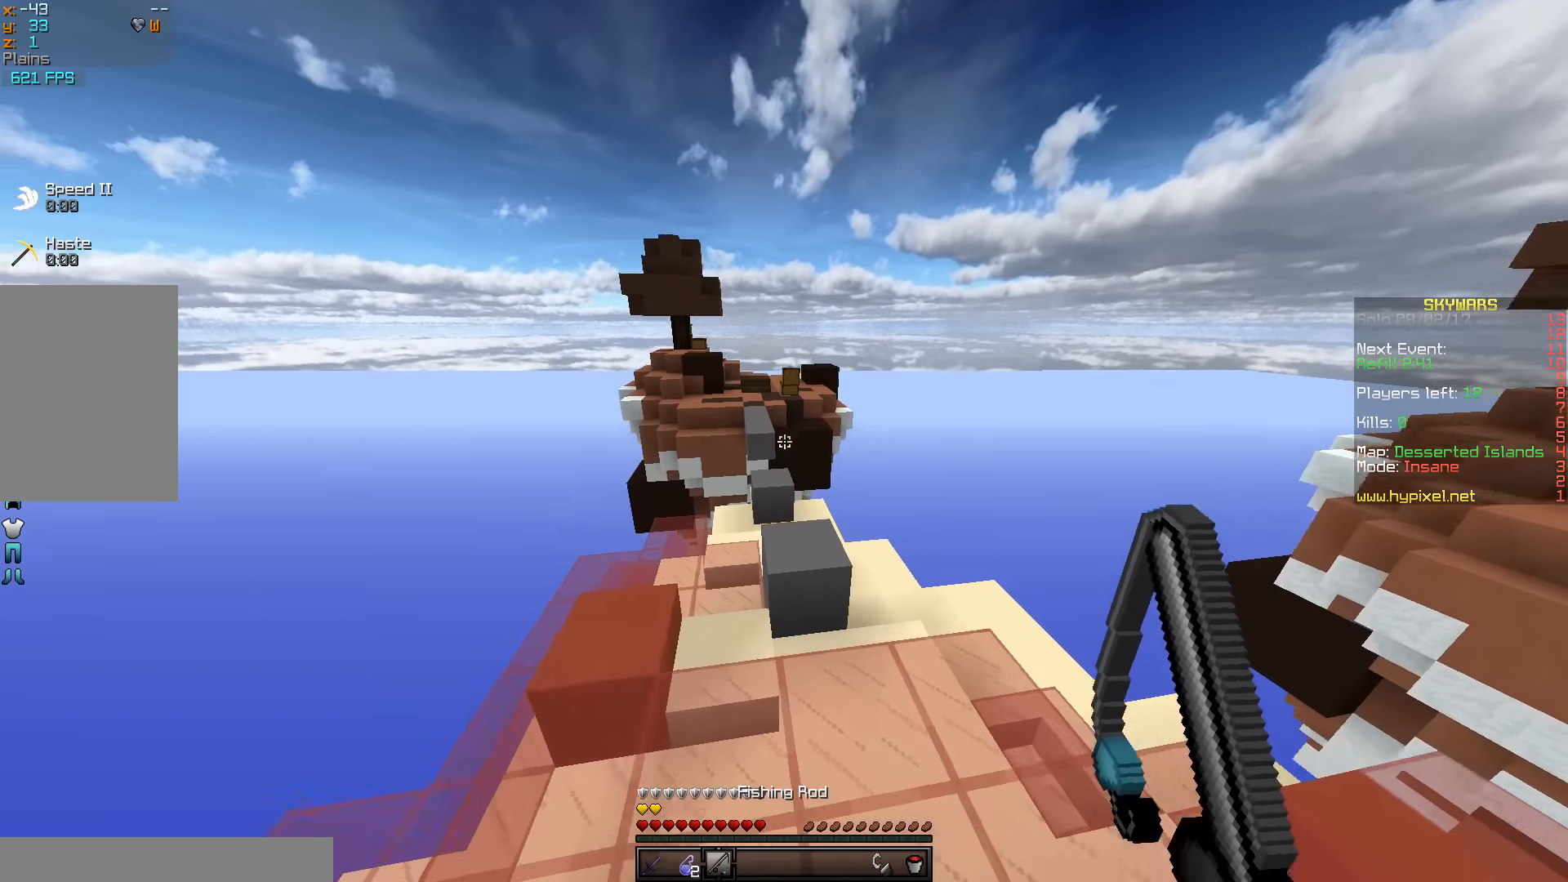
{"keys": [], "mouse": [], "events": [[150, "a", "down"], [416, "w", "up"], [483, "a", "up"]]}
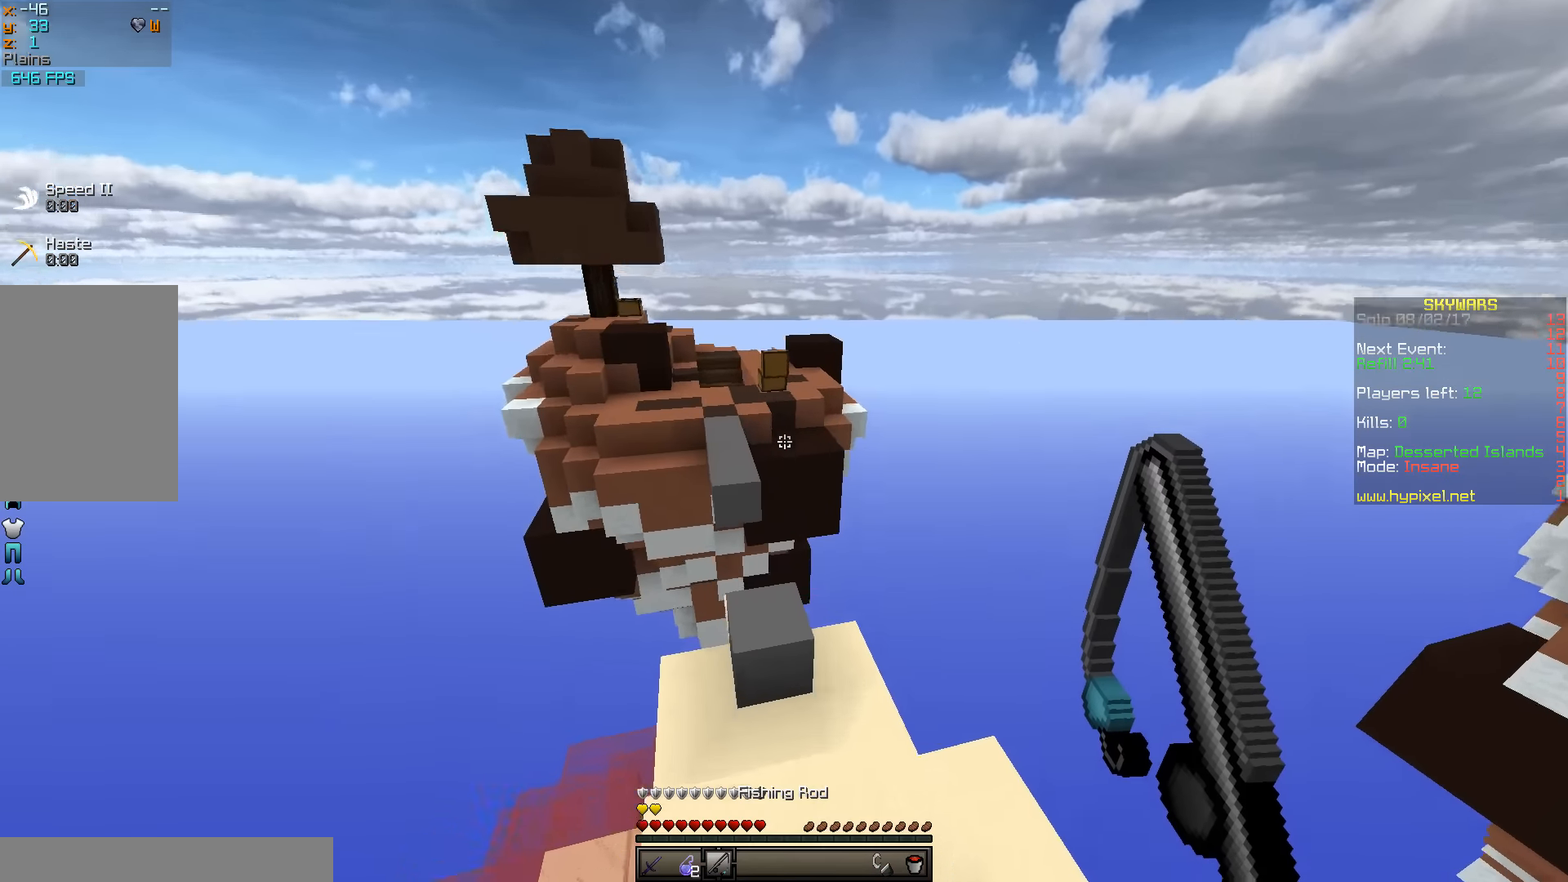
{"keys": ["w"], "mouse": [], "events": [[200, "w", "down"], [300, "d", "down"], [483, "d", "up"]]}
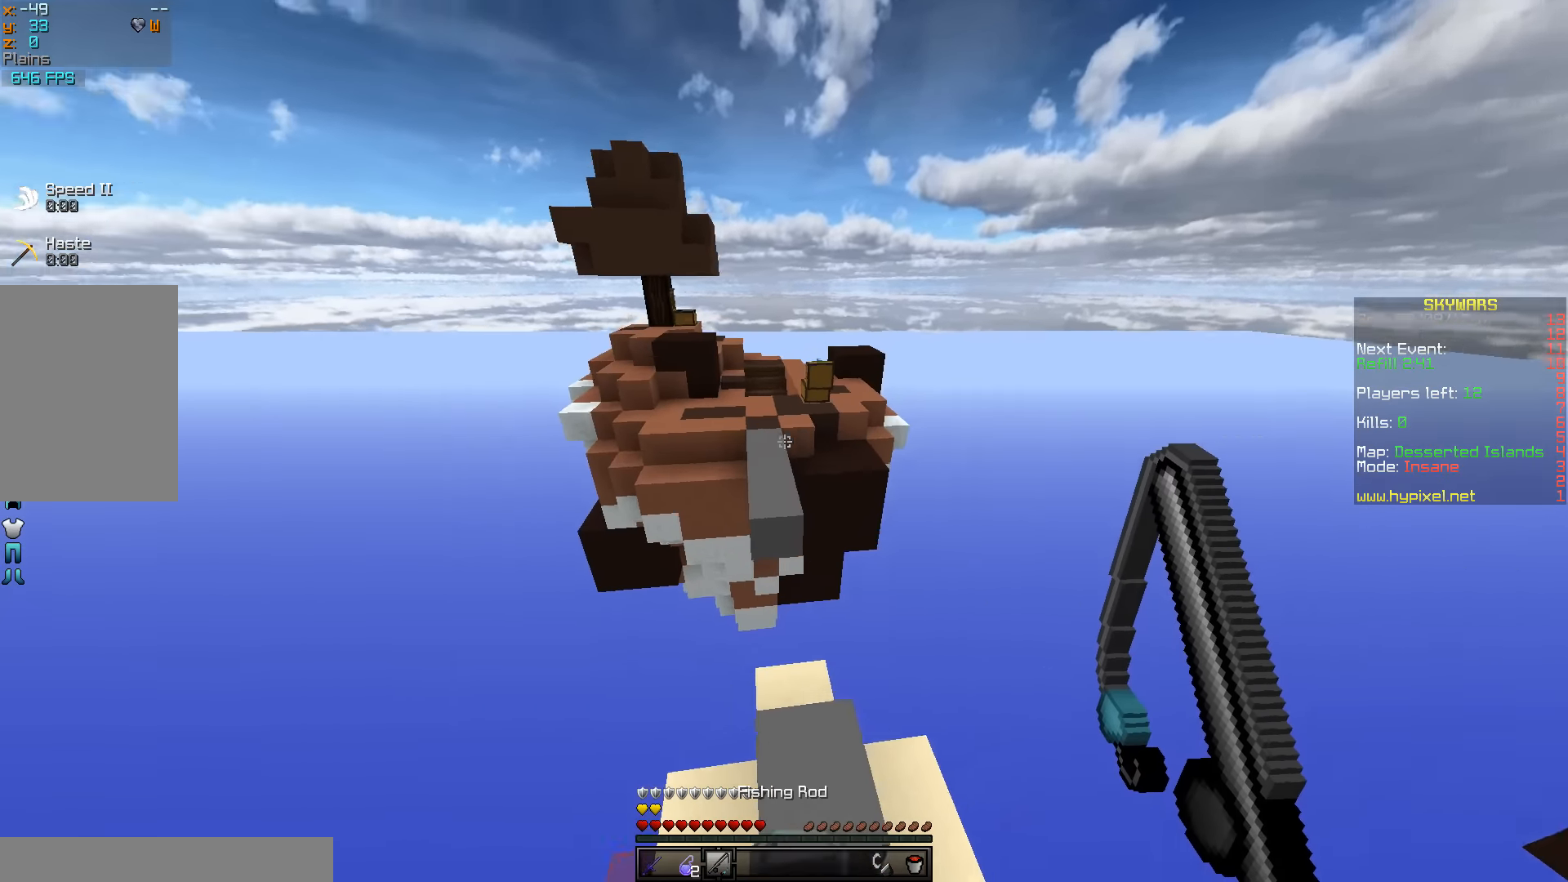
{"keys": ["w"], "mouse": [], "events": [[50, "w", "up"], [200, "w", "down"]]}
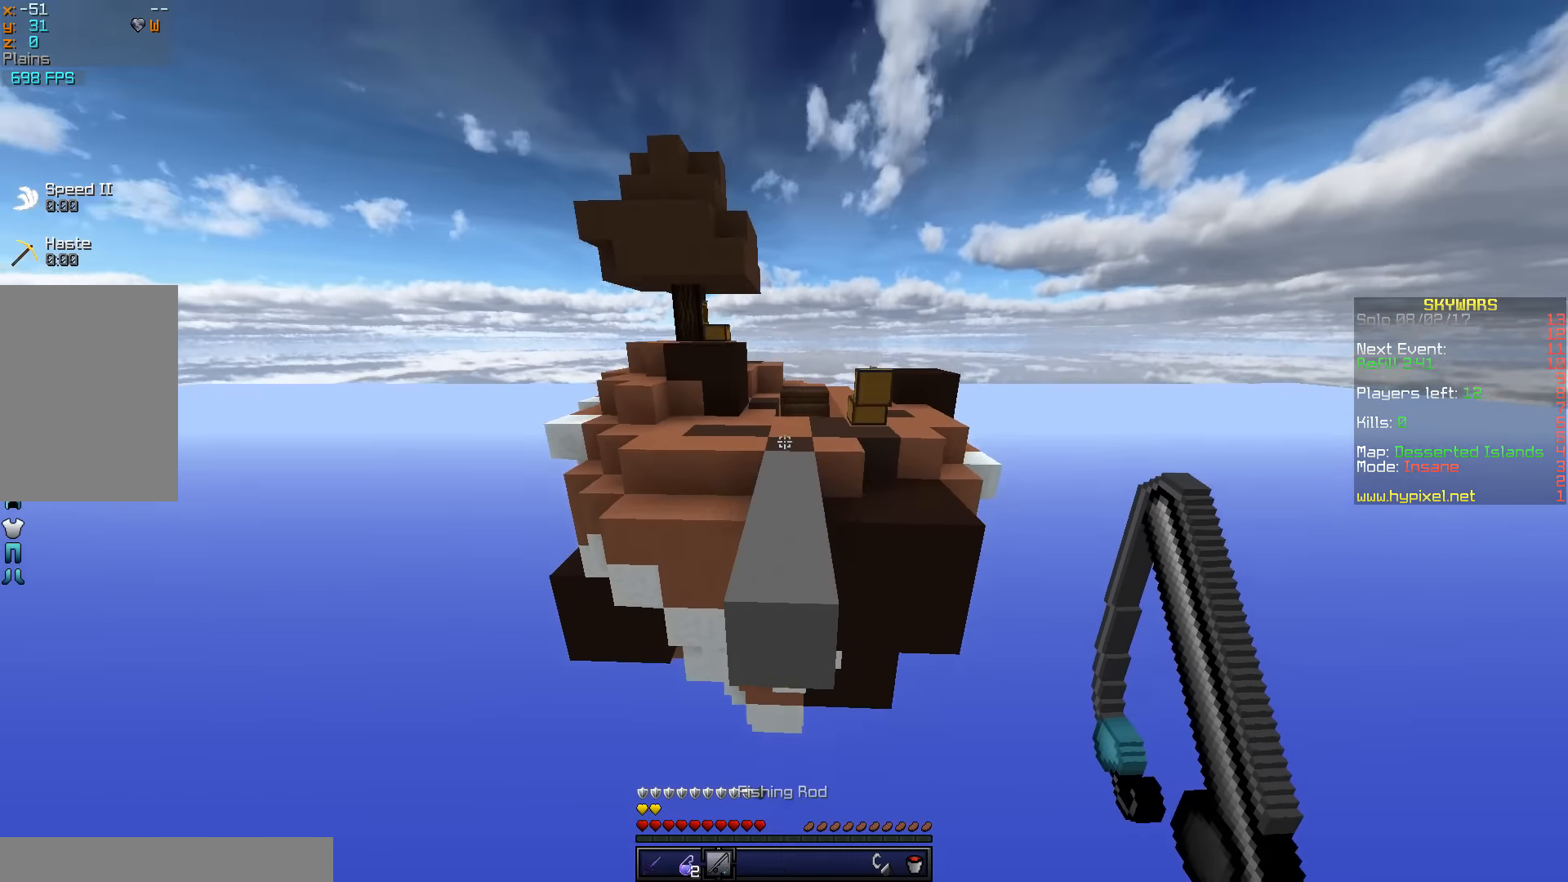
{"keys": ["w"], "mouse": [], "events": []}
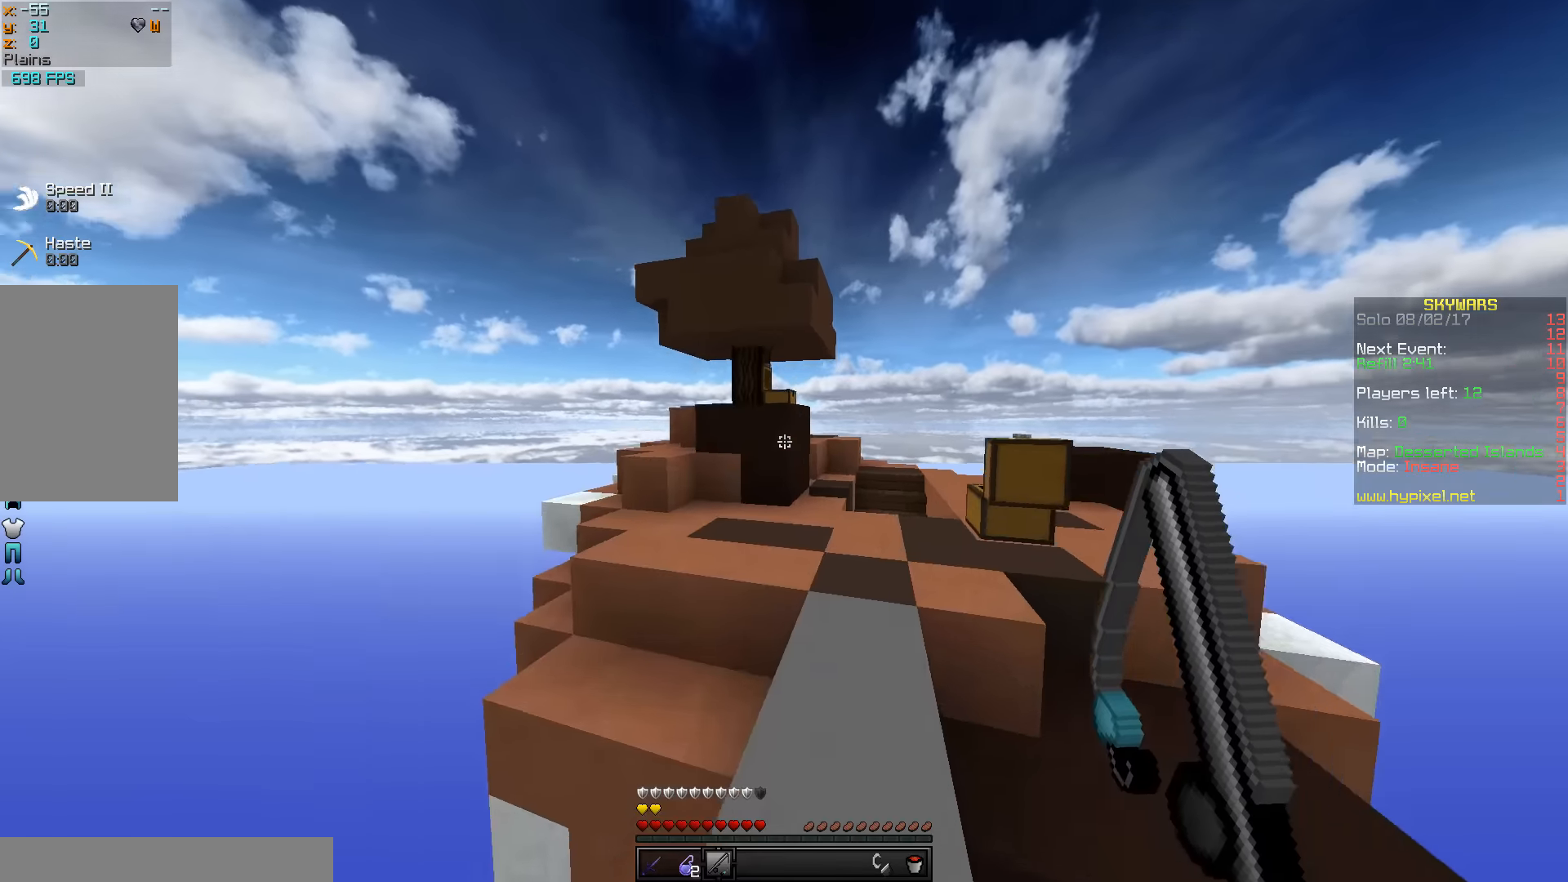
{"keys": ["w"], "mouse": [], "events": []}
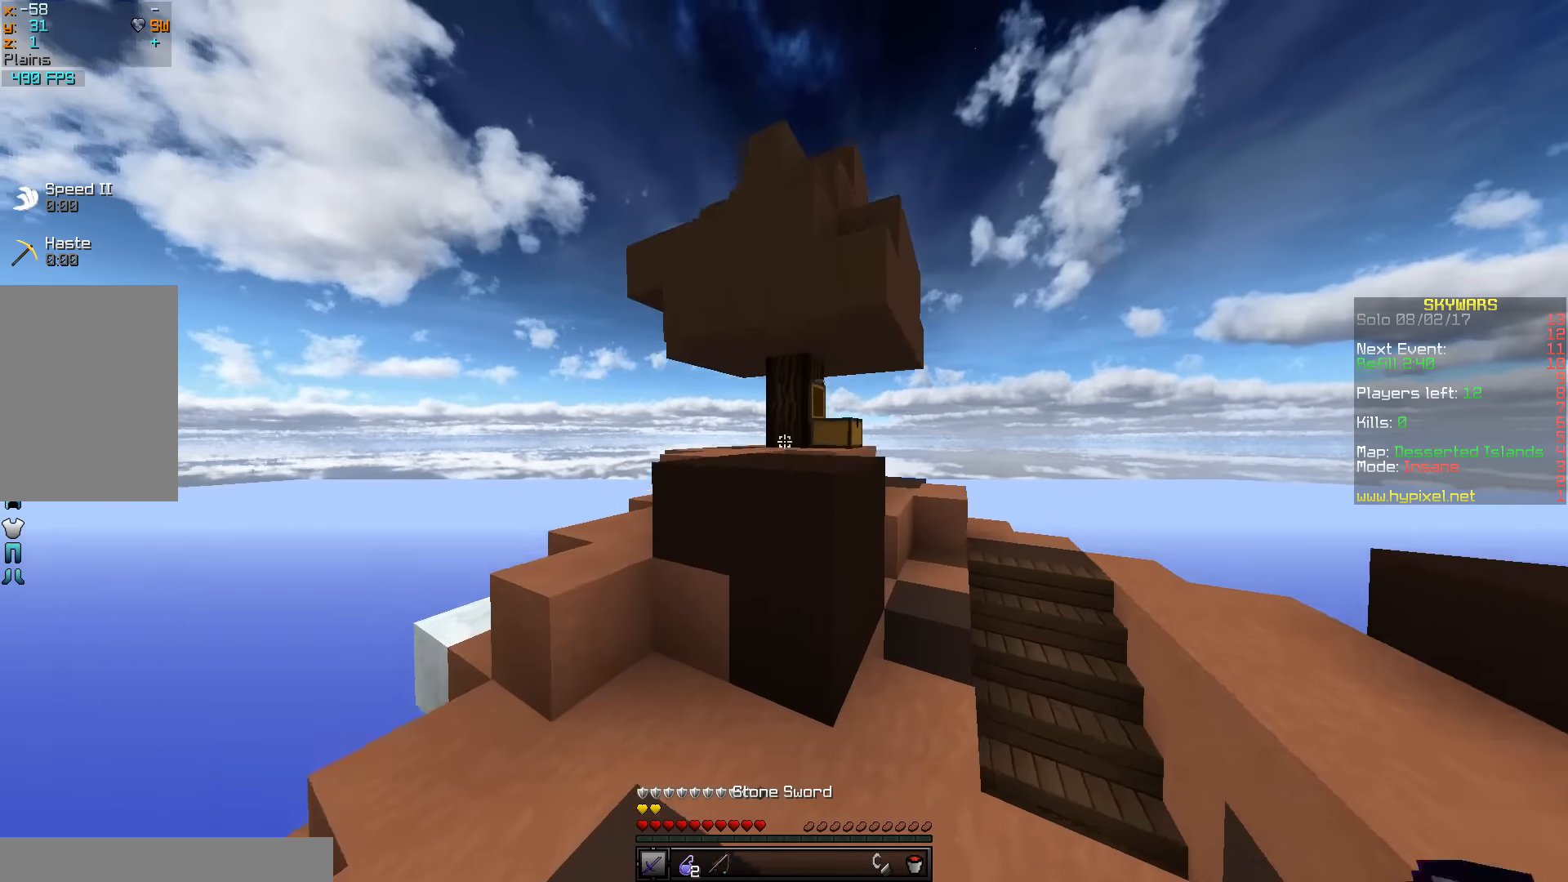
{"keys": ["a", "w"], "mouse": [], "events": [[250, "a", "down"]]}
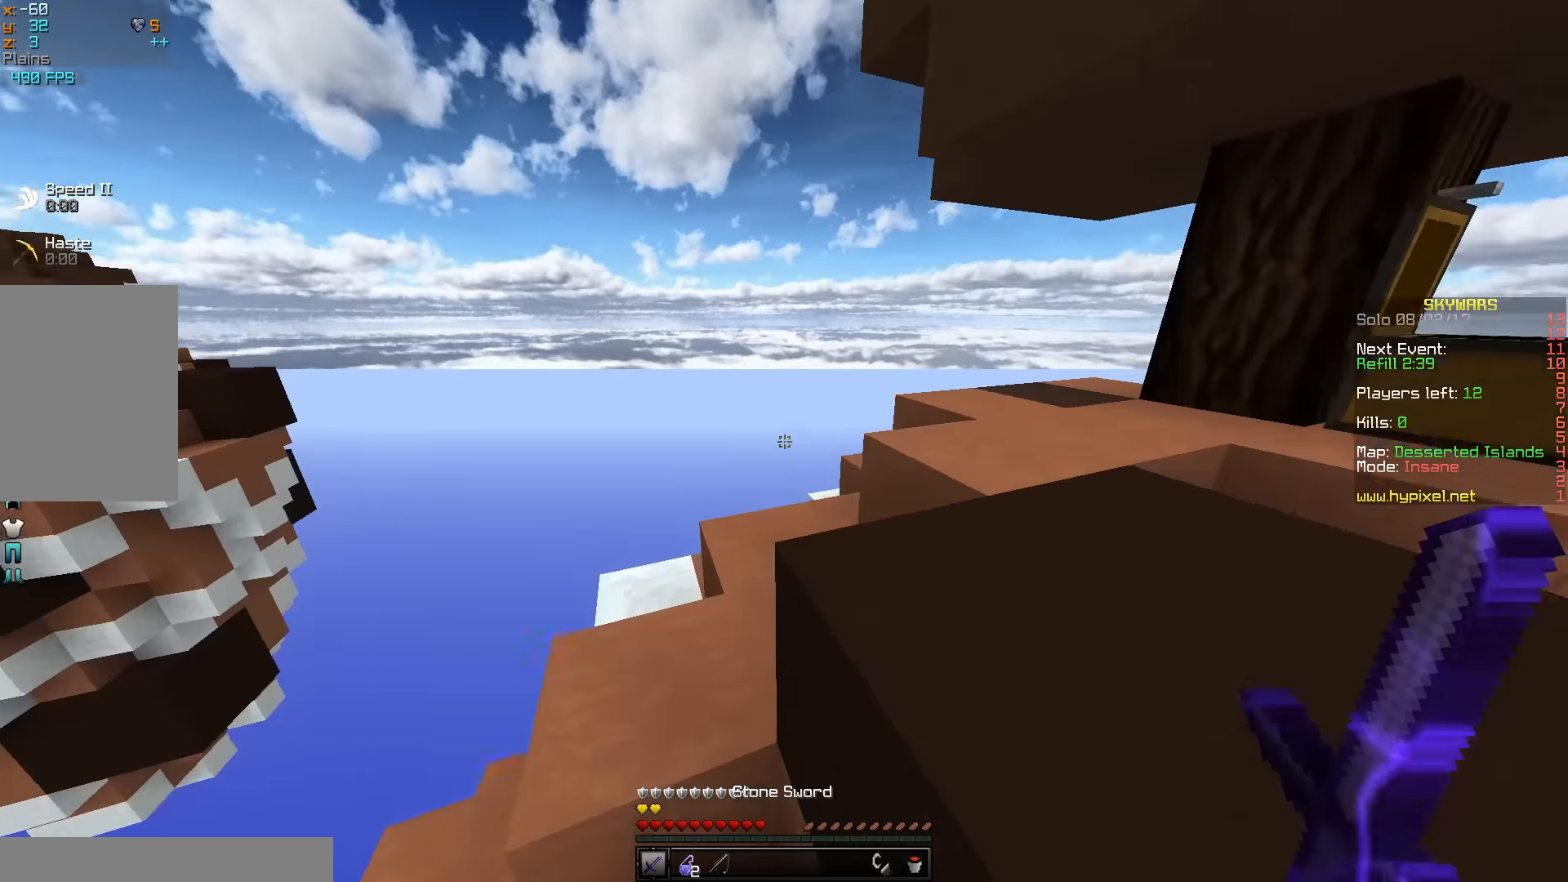
{"keys": ["a", "w"], "mouse": [], "events": []}
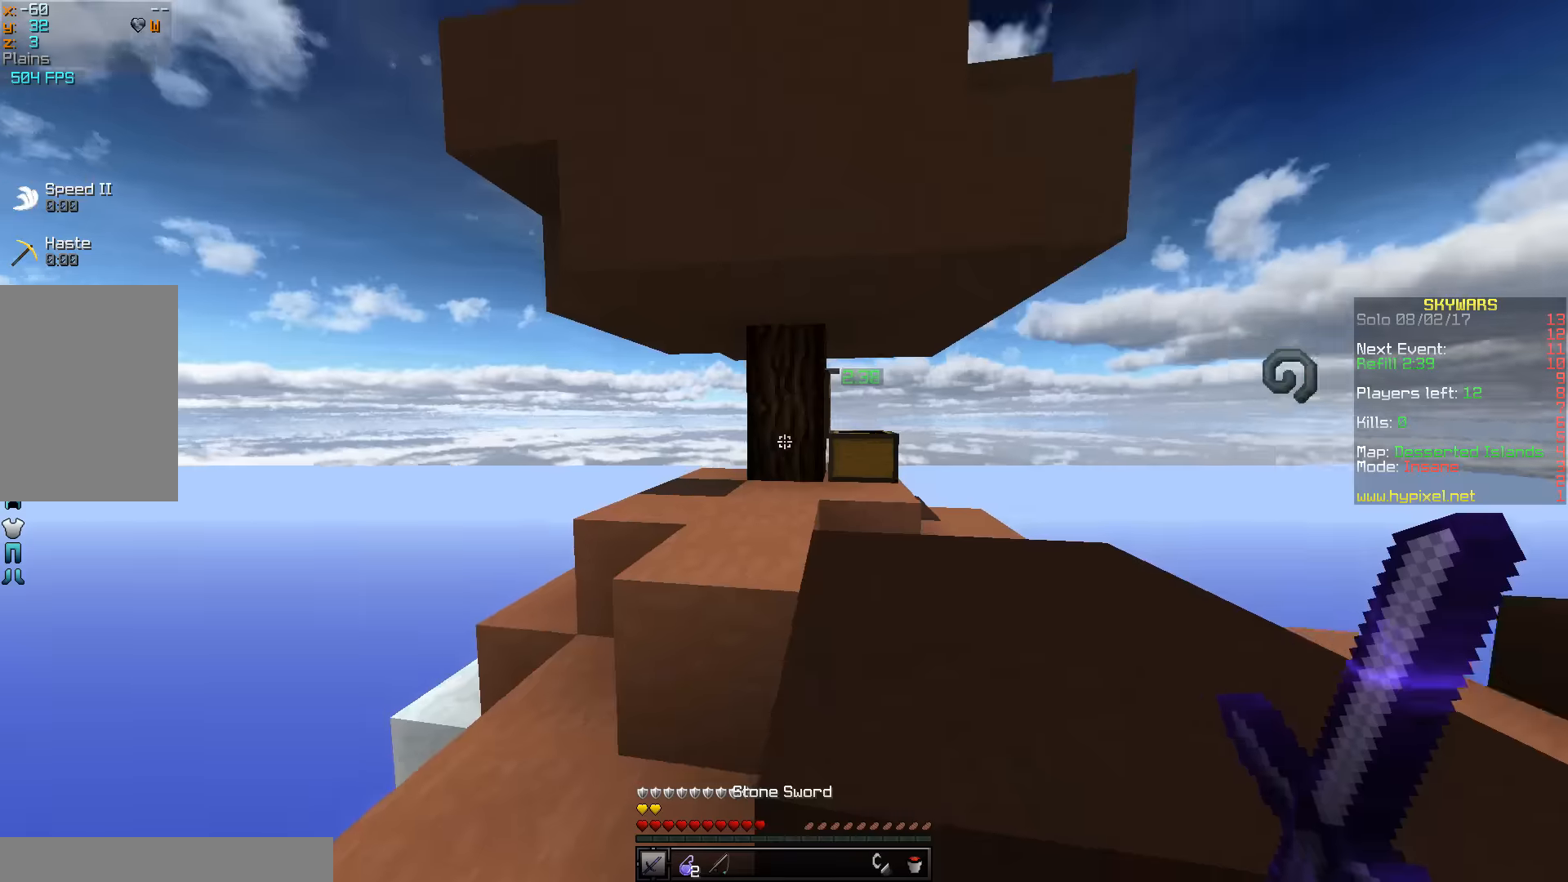
{"keys": ["w"], "mouse": ["left"], "events": [[300, "a", "up"], [467, "mouse_left", "down"]]}